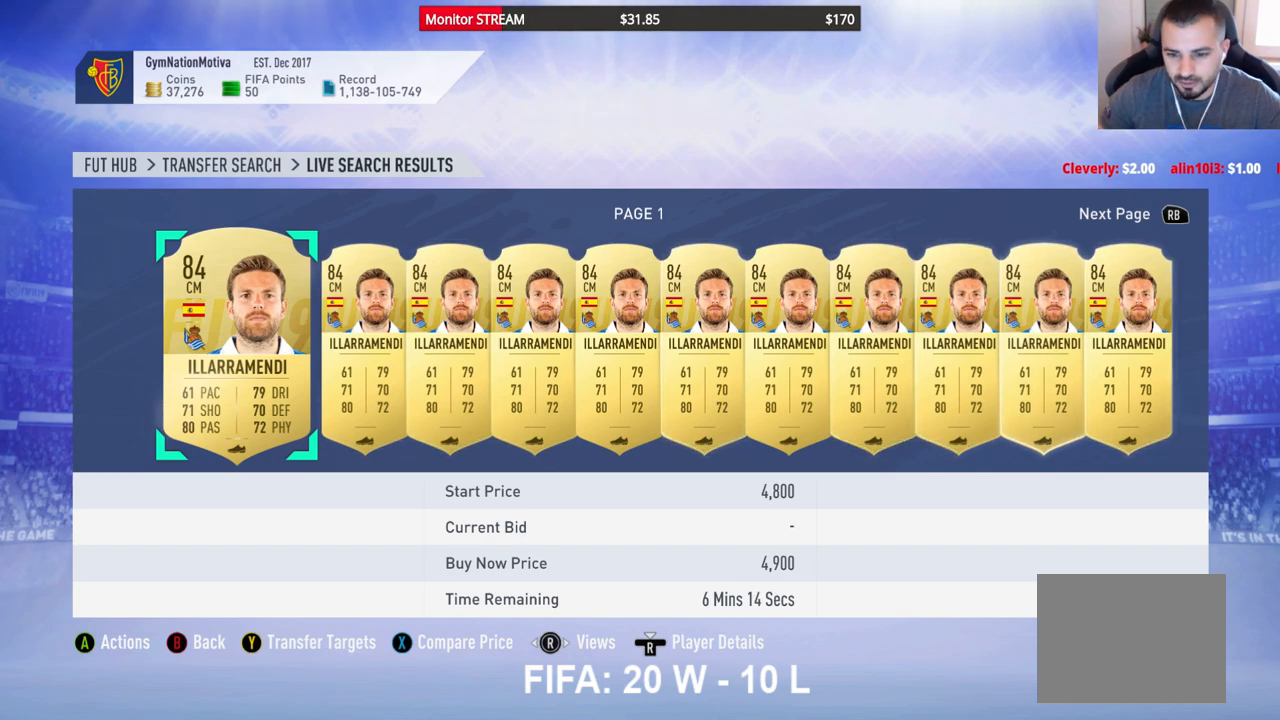
Gameplay with a controller (Xbox layout); each line is a JSON object with the inputs held at the frame after it. "events" lists button and stick changes between this image and that frame as [ms after this image, input, new state], when the widget could be followed in between. Not read: L3 R3.
{"buttons": [], "left_stick": "center", "right_stick": "center", "events": [[250, "DPAD_RIGHT", "down"], [383, "DPAD_RIGHT", "up"]]}
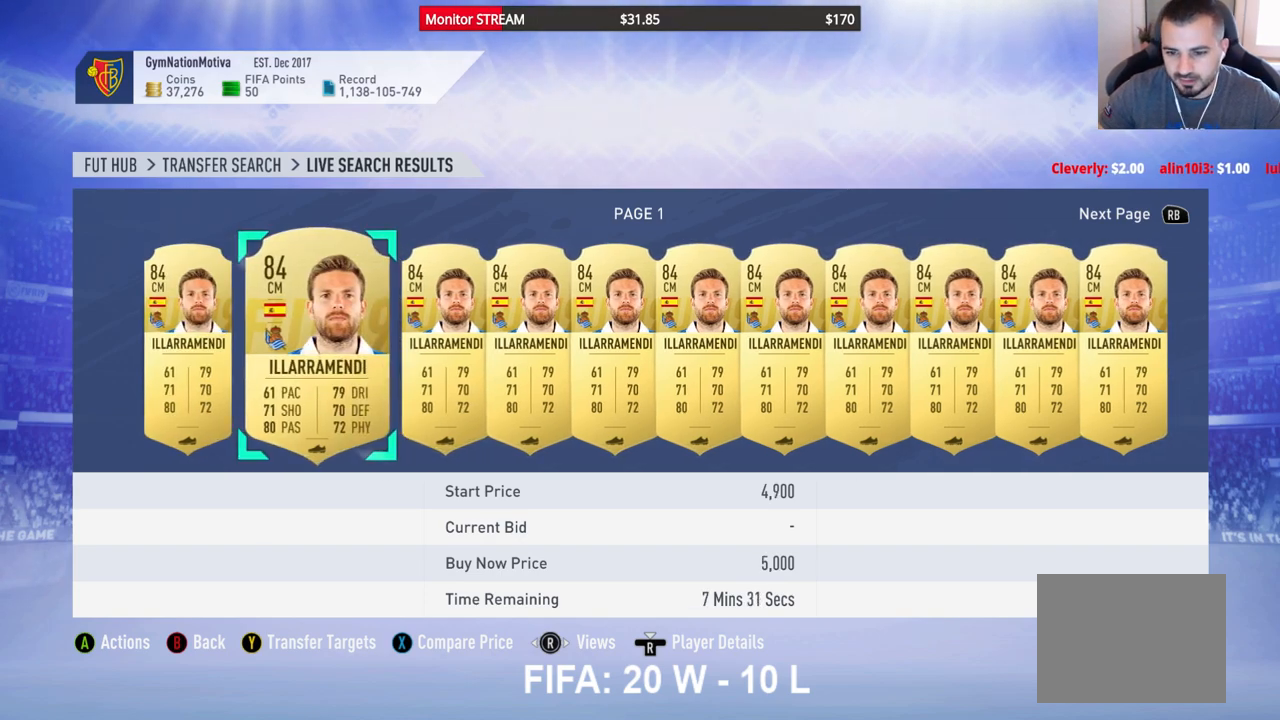
{"buttons": ["DPAD_DOWN"], "left_stick": "center", "right_stick": "center", "events": [[50, "B", "down"], [167, "B", "up"], [267, "DPAD_DOWN", "down"], [400, "DPAD_DOWN", "up"], [483, "DPAD_DOWN", "down"]]}
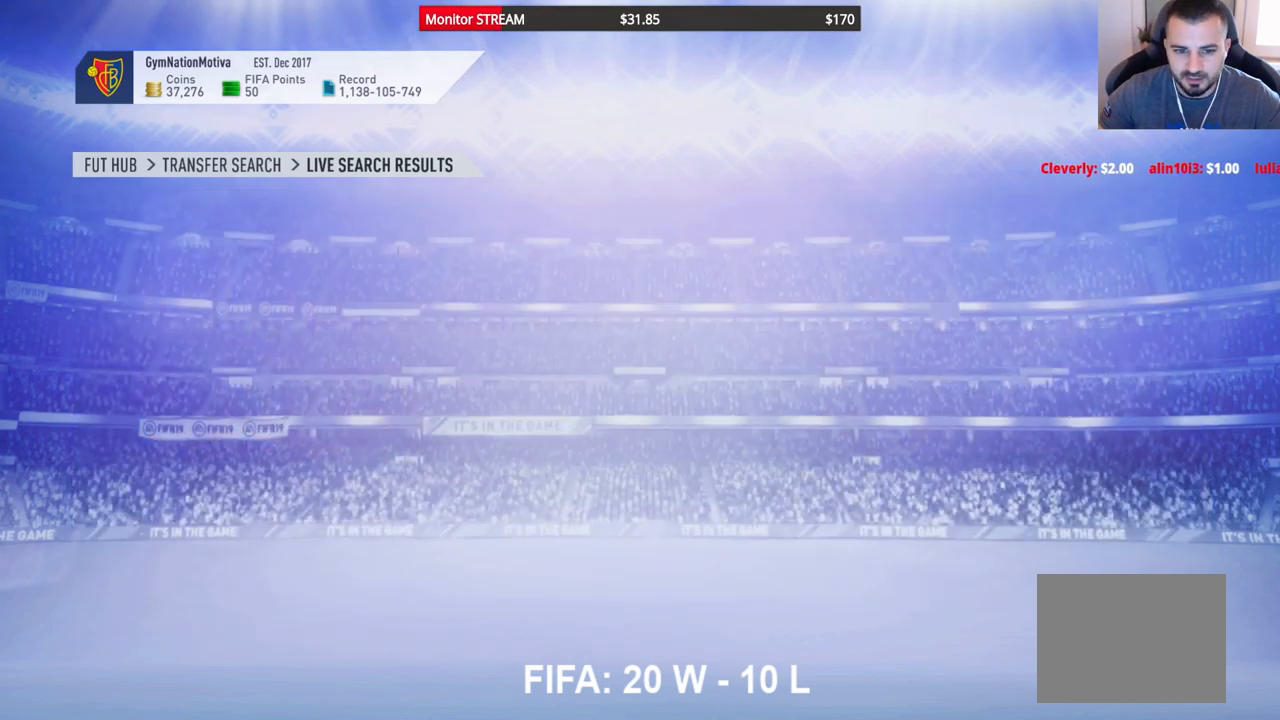
{"buttons": ["DPAD_DOWN"], "left_stick": "center", "right_stick": "center", "events": [[83, "DPAD_DOWN", "up"], [167, "DPAD_DOWN", "down"], [250, "DPAD_DOWN", "up"], [333, "DPAD_DOWN", "down"], [417, "DPAD_DOWN", "up"], [500, "DPAD_DOWN", "down"]]}
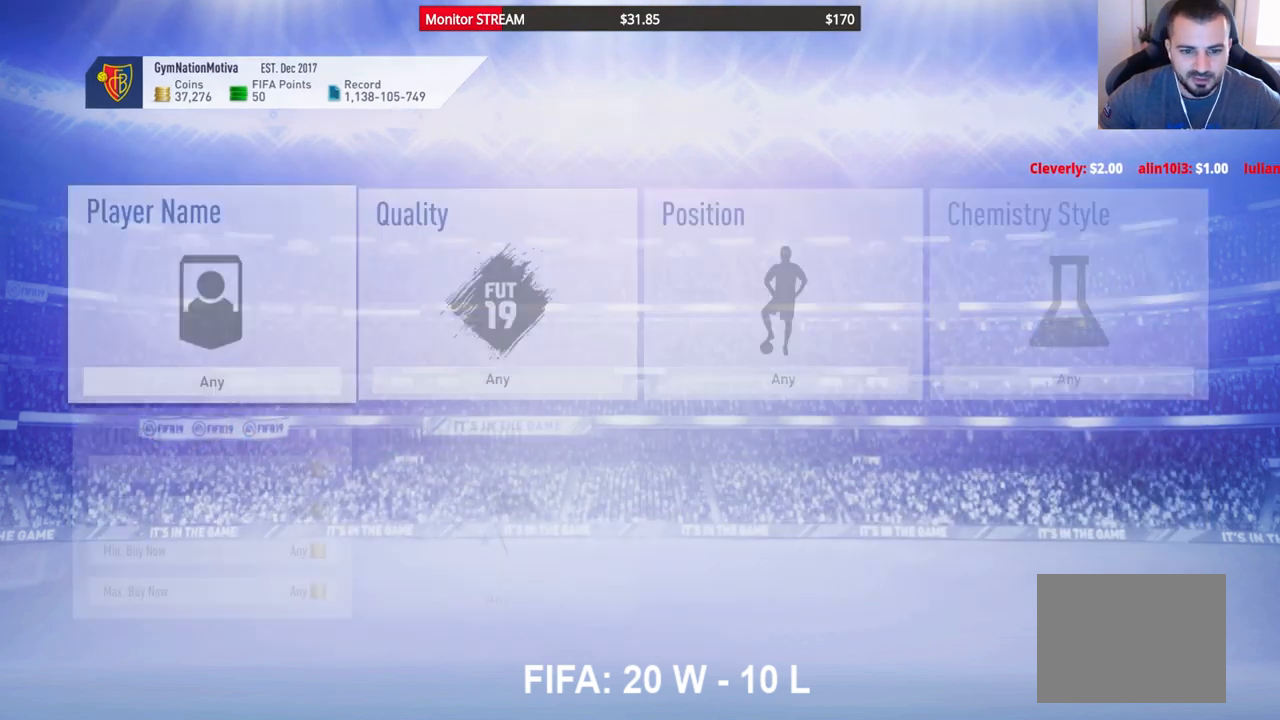
{"buttons": [], "left_stick": "center", "right_stick": "center", "events": [[100, "DPAD_DOWN", "up"], [167, "DPAD_DOWN", "down"], [267, "DPAD_DOWN", "up"], [333, "DPAD_DOWN", "down"], [467, "DPAD_DOWN", "up"]]}
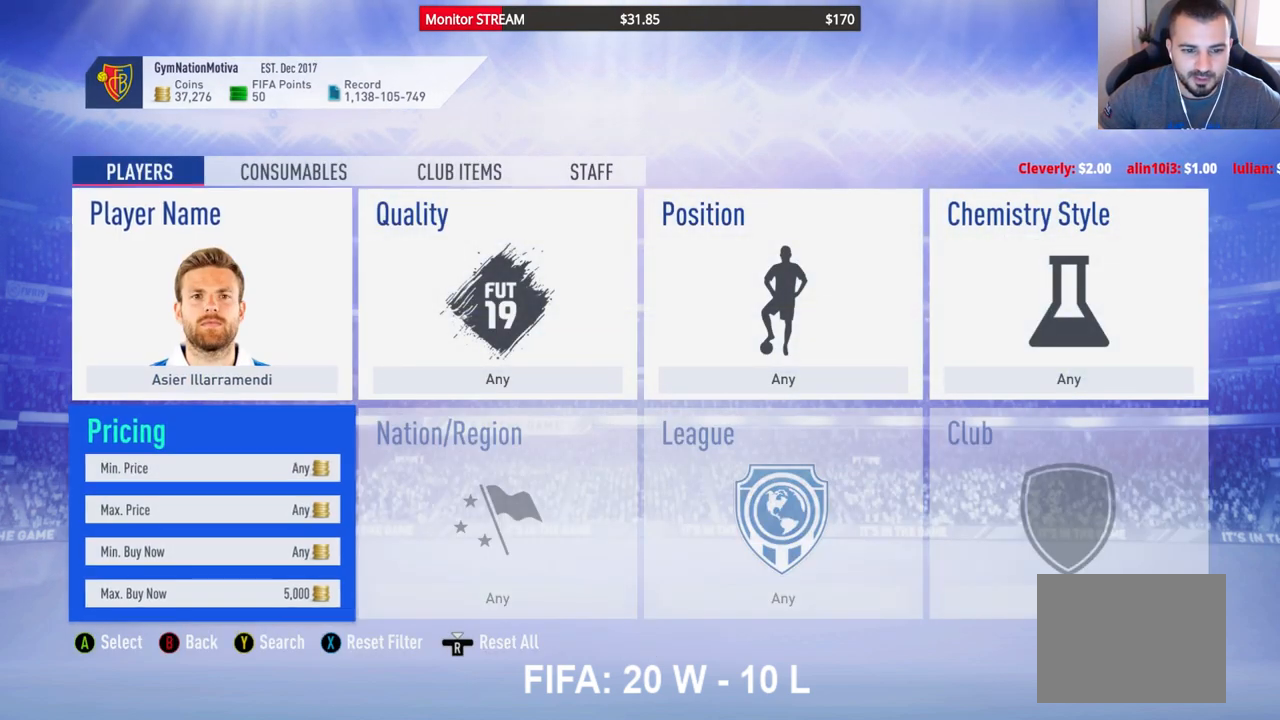
{"buttons": ["DPAD_DOWN"], "left_stick": "center", "right_stick": "center", "events": [[17, "DPAD_DOWN", "down"], [117, "DPAD_DOWN", "up"], [150, "A", "down"], [200, "DPAD_DOWN", "down"], [283, "A", "up"], [283, "DPAD_DOWN", "up"], [467, "DPAD_DOWN", "down"]]}
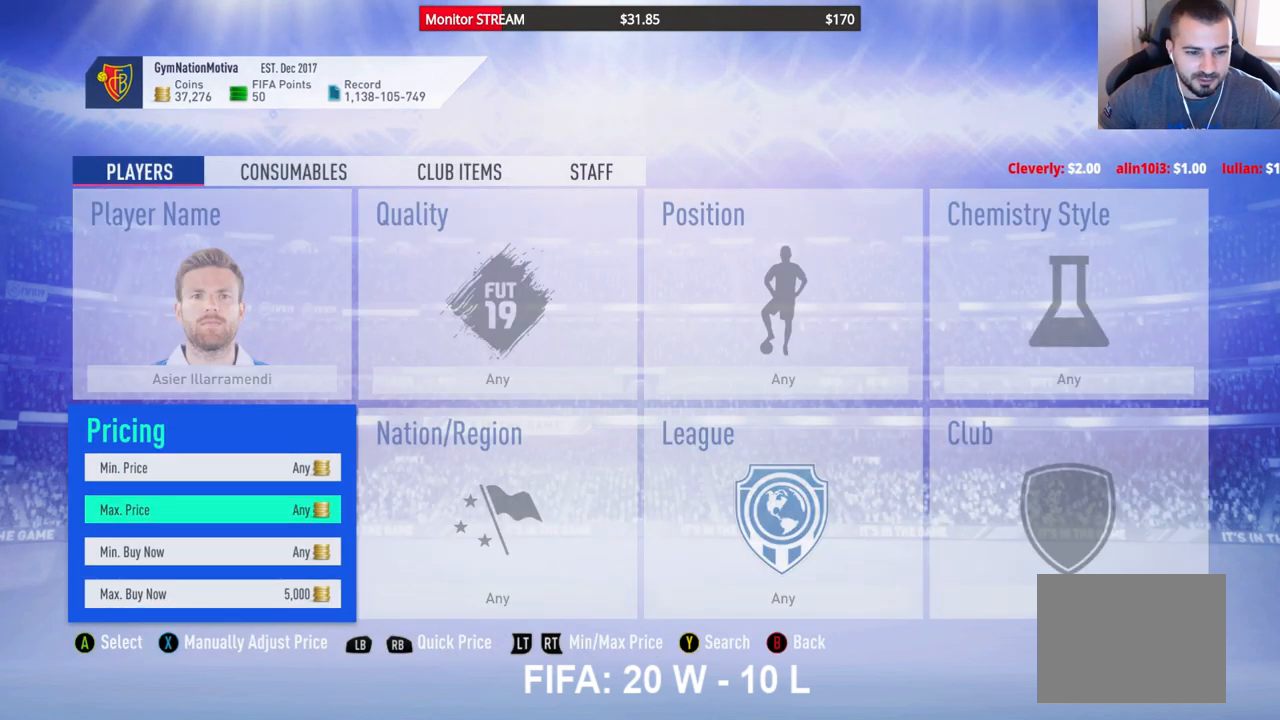
{"buttons": [], "left_stick": "center", "right_stick": "center", "events": [[67, "DPAD_DOWN", "up"], [117, "DPAD_DOWN", "down"], [217, "DPAD_DOWN", "up"]]}
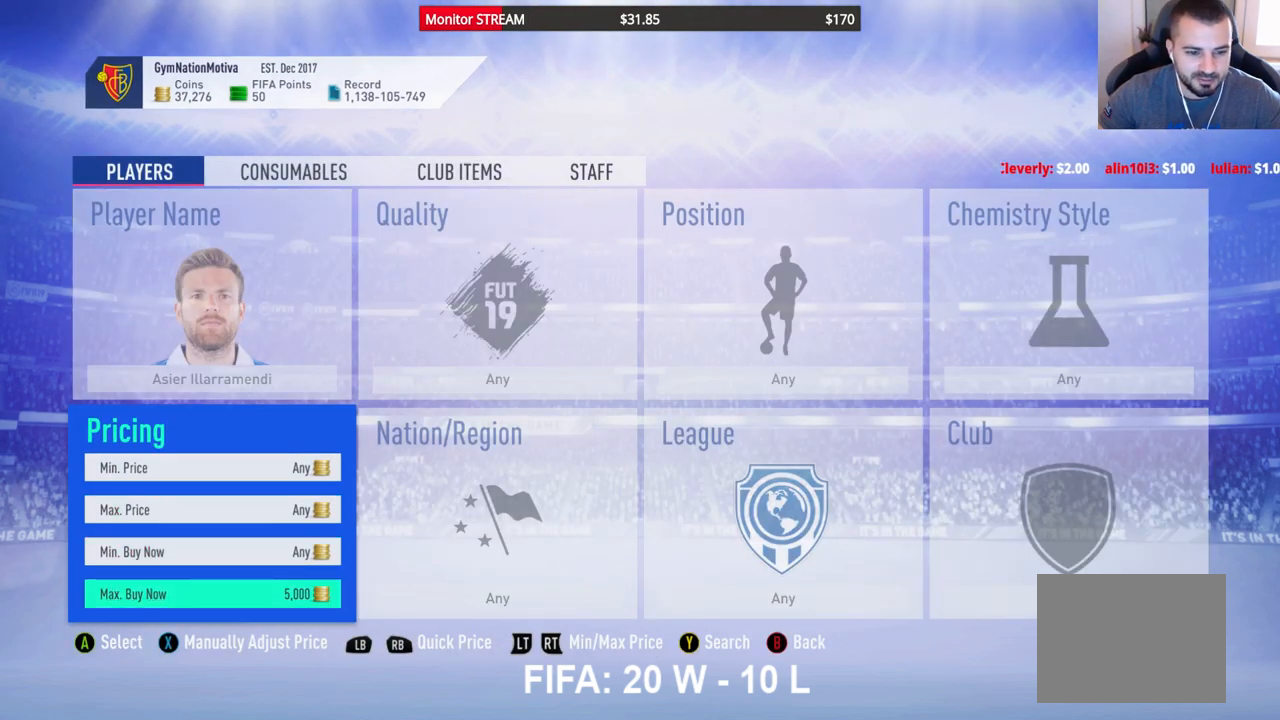
{"buttons": [], "left_stick": "center", "right_stick": "center", "events": [[17, "DPAD_LEFT", "down"], [50, "DPAD_LEFT", "up"], [167, "DPAD_LEFT", "down"], [217, "DPAD_LEFT", "up"], [317, "DPAD_LEFT", "down"], [400, "DPAD_LEFT", "up"]]}
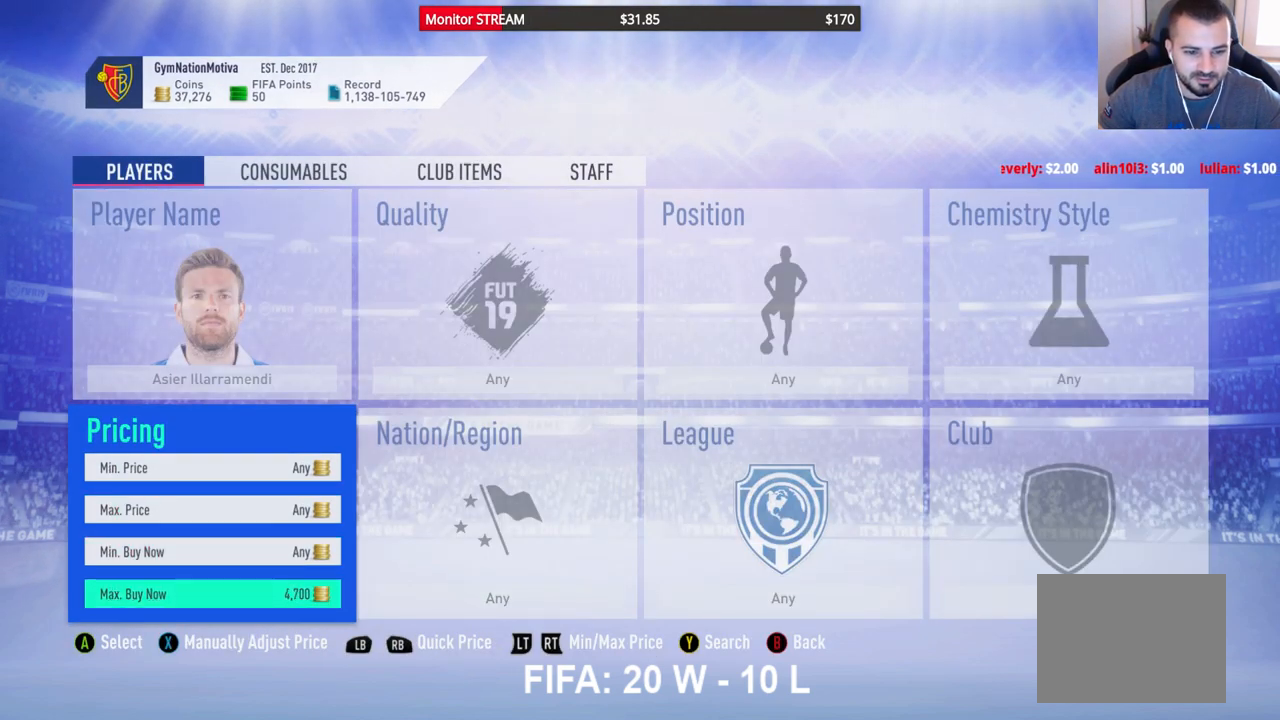
{"buttons": [], "left_stick": "center", "right_stick": "center", "events": []}
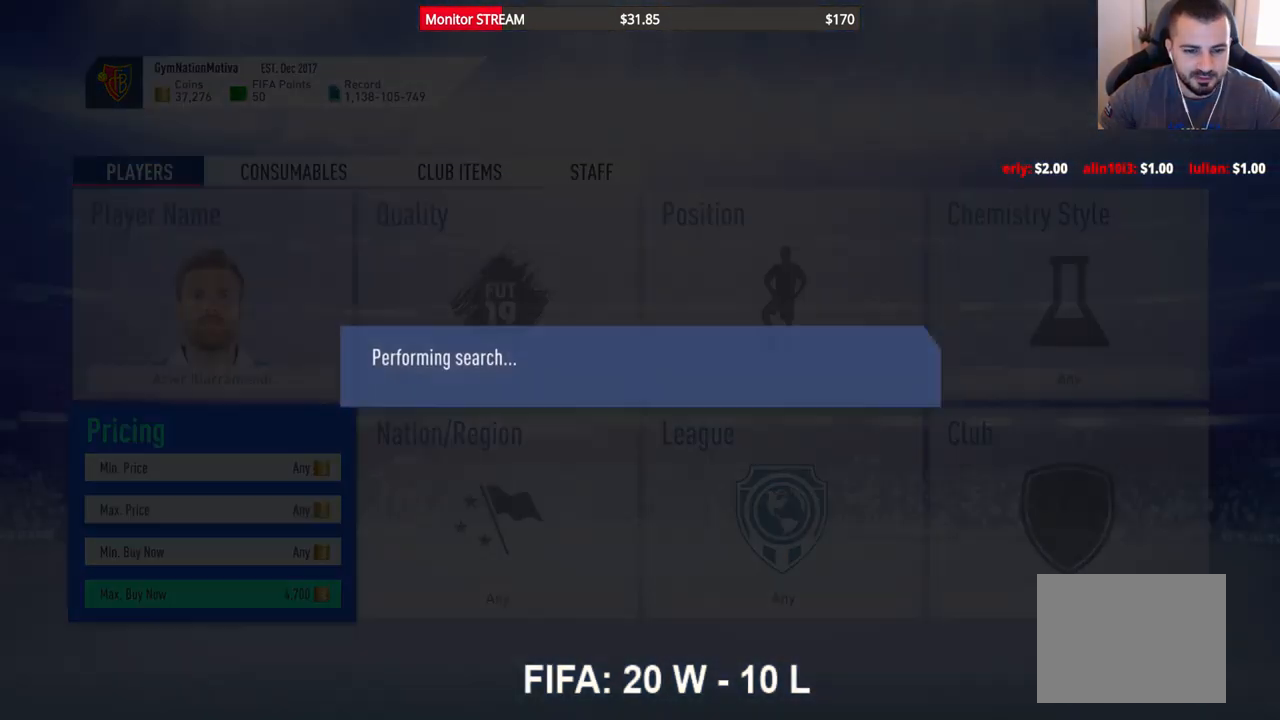
{"buttons": [], "left_stick": "center", "right_stick": "center", "events": []}
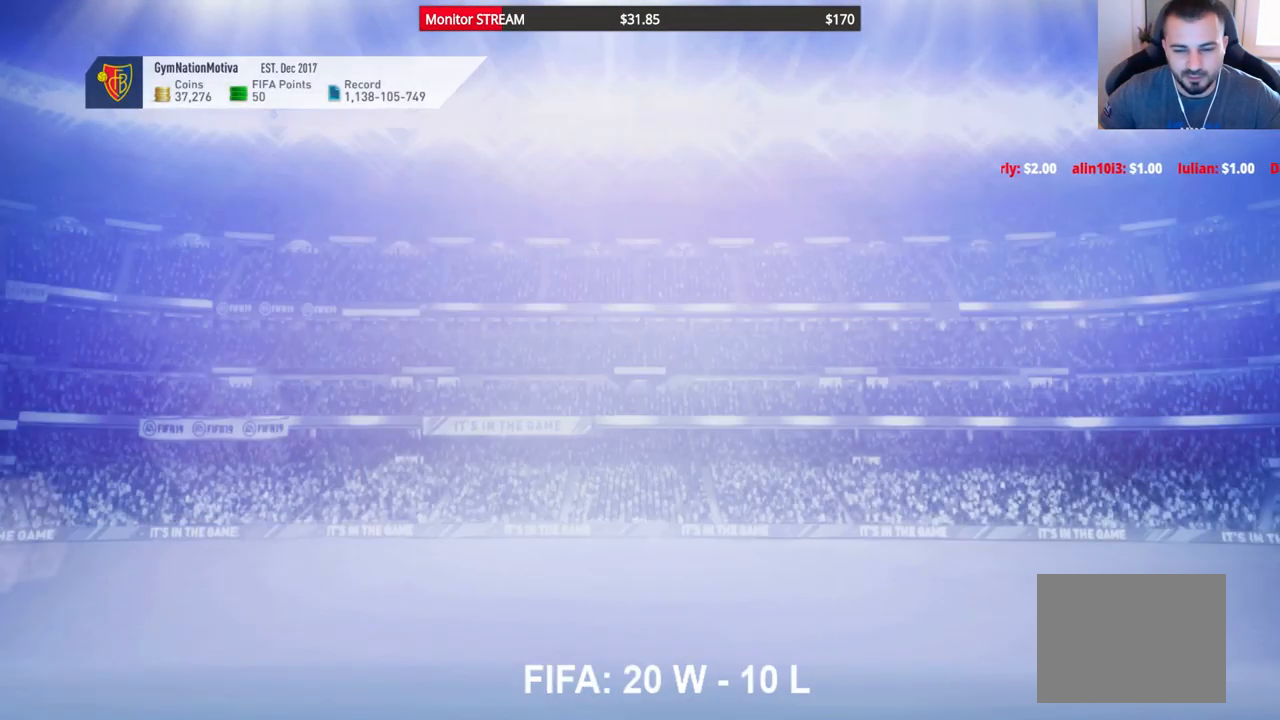
{"buttons": [], "left_stick": "center", "right_stick": "center", "events": []}
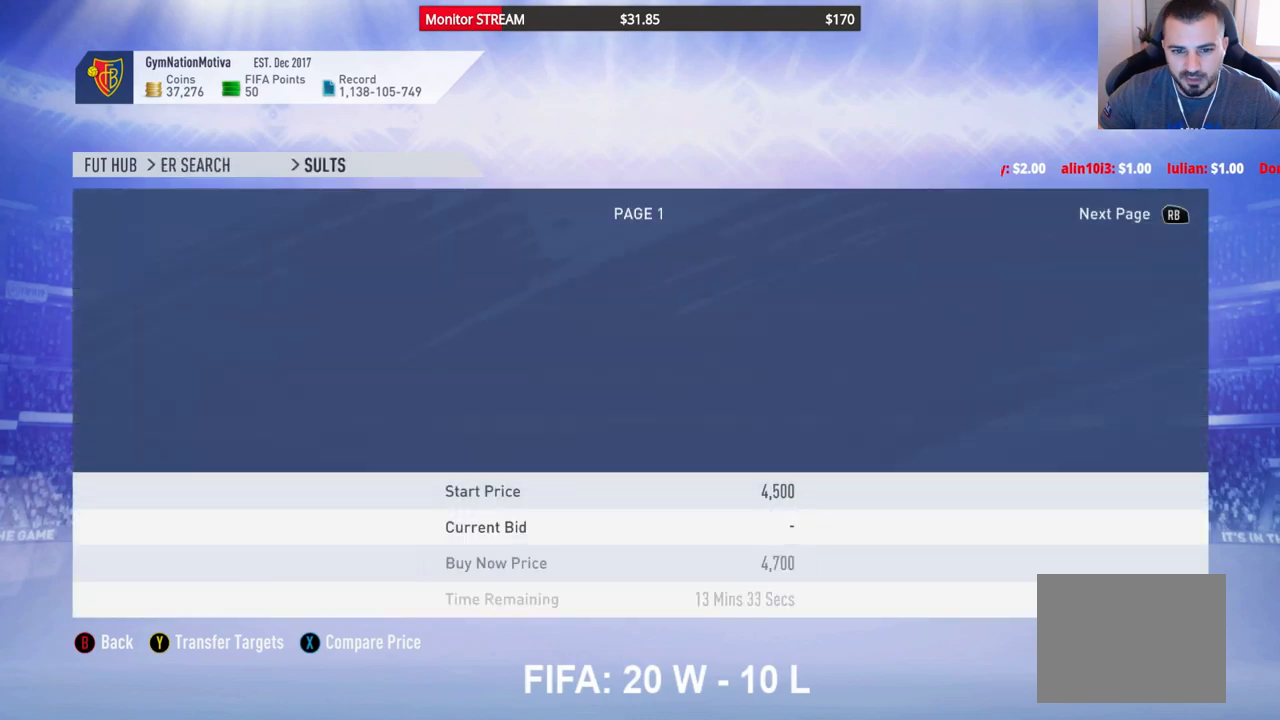
{"buttons": [], "left_stick": "center", "right_stick": "center", "events": [[383, "DPAD_RIGHT", "down"], [417, "DPAD_RIGHT", "up"]]}
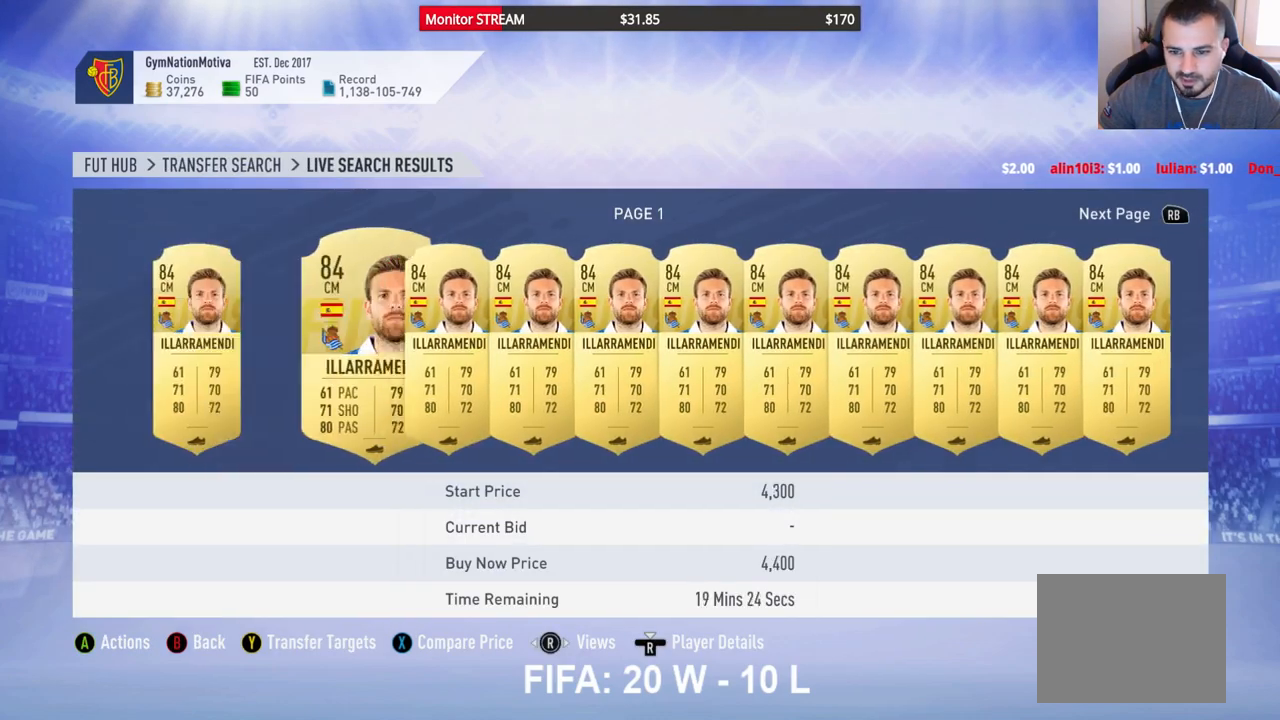
{"buttons": ["DPAD_DOWN"], "left_stick": "center", "right_stick": "center", "events": [[233, "B", "down"], [317, "B", "up"], [483, "DPAD_DOWN", "down"]]}
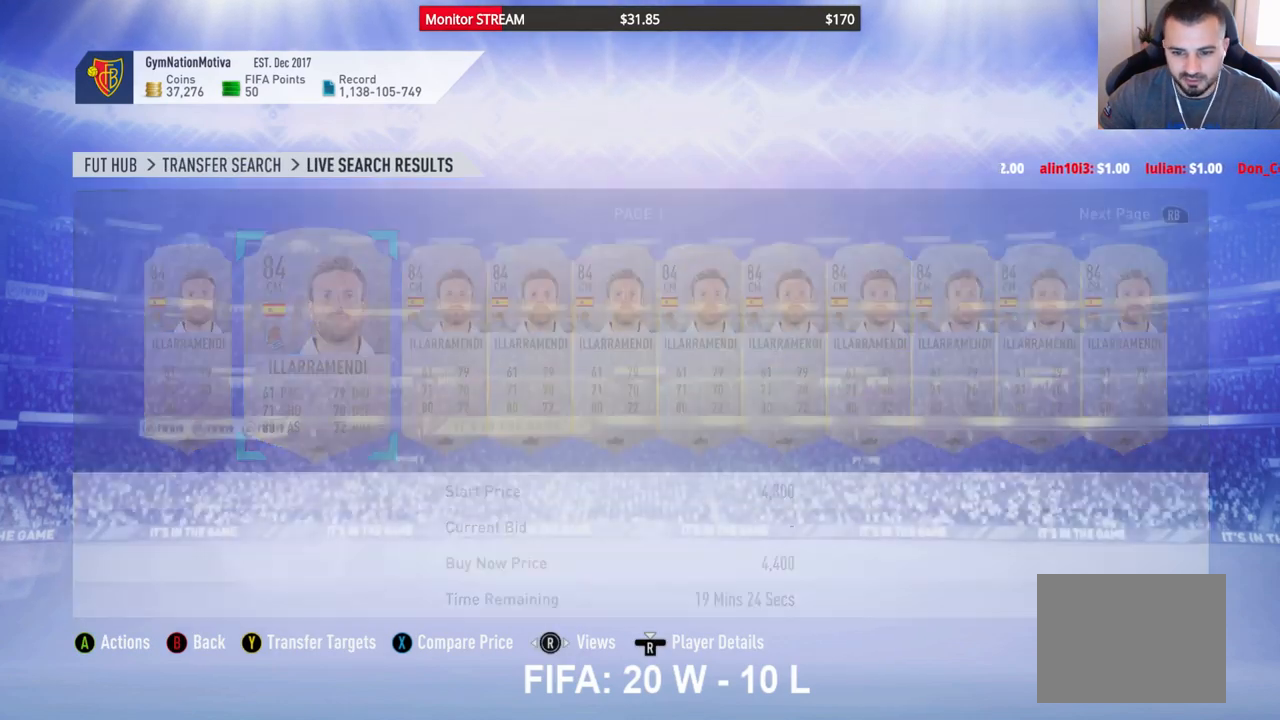
{"buttons": [], "left_stick": "center", "right_stick": "center", "events": [[67, "DPAD_DOWN", "up"], [167, "DPAD_DOWN", "down"], [233, "DPAD_DOWN", "up"], [350, "DPAD_DOWN", "down"], [417, "DPAD_DOWN", "up"]]}
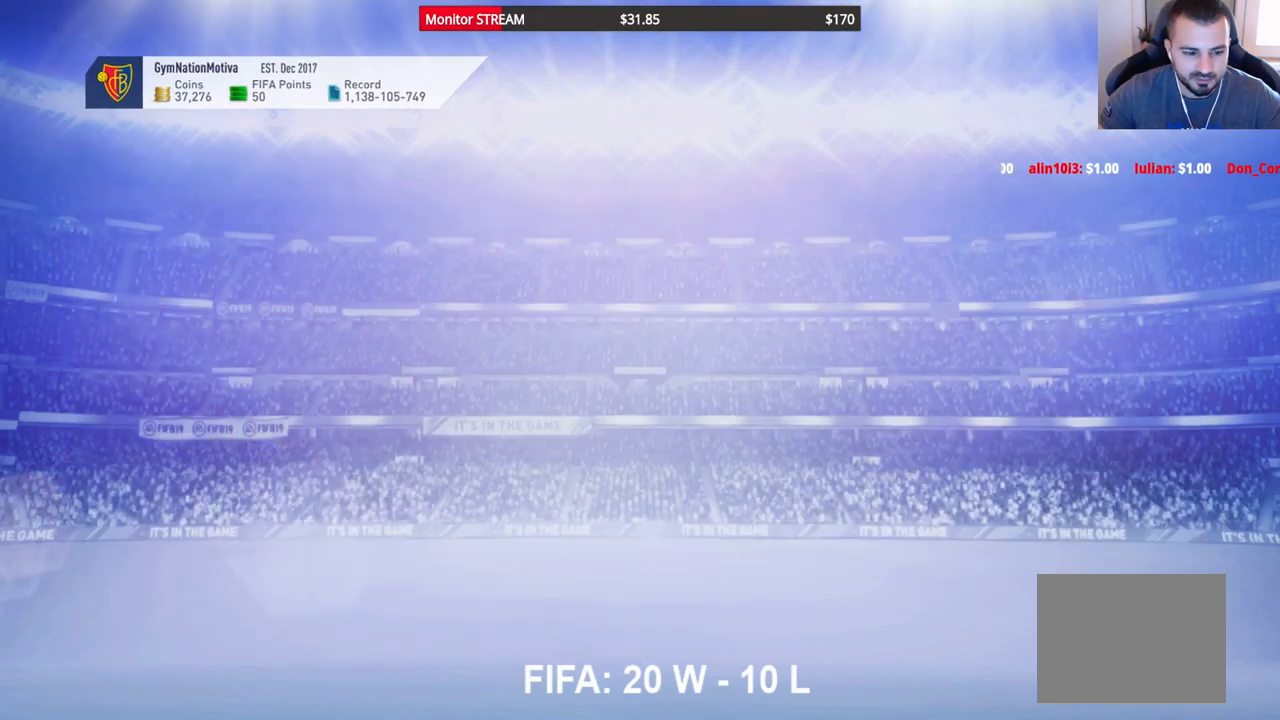
{"buttons": ["DPAD_DOWN"], "left_stick": "center", "right_stick": "center", "events": [[17, "DPAD_DOWN", "down"], [100, "DPAD_DOWN", "up"], [167, "DPAD_DOWN", "down"], [267, "DPAD_DOWN", "up"], [350, "DPAD_DOWN", "down"], [417, "DPAD_DOWN", "up"], [500, "DPAD_DOWN", "down"]]}
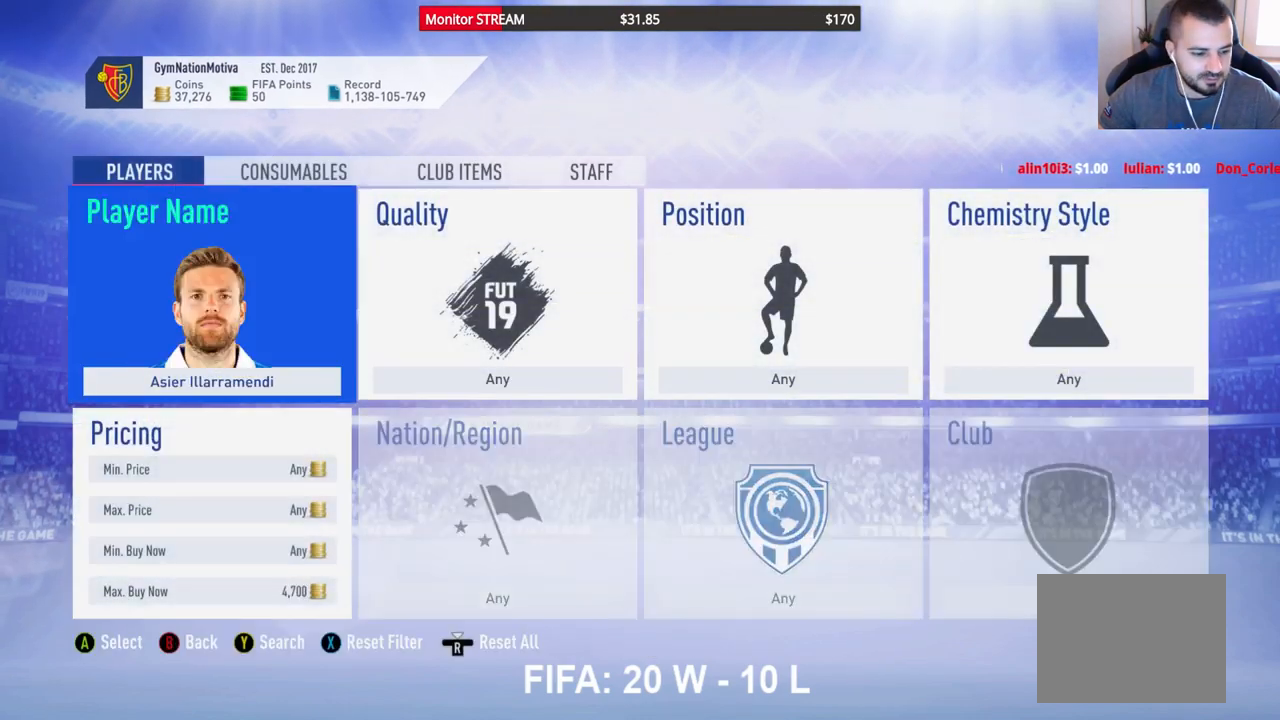
{"buttons": ["DPAD_DOWN"], "left_stick": "center", "right_stick": "center", "events": [[100, "DPAD_DOWN", "up"], [167, "DPAD_DOWN", "down"], [267, "DPAD_DOWN", "up"], [350, "A", "down"], [450, "A", "up"], [483, "DPAD_DOWN", "down"]]}
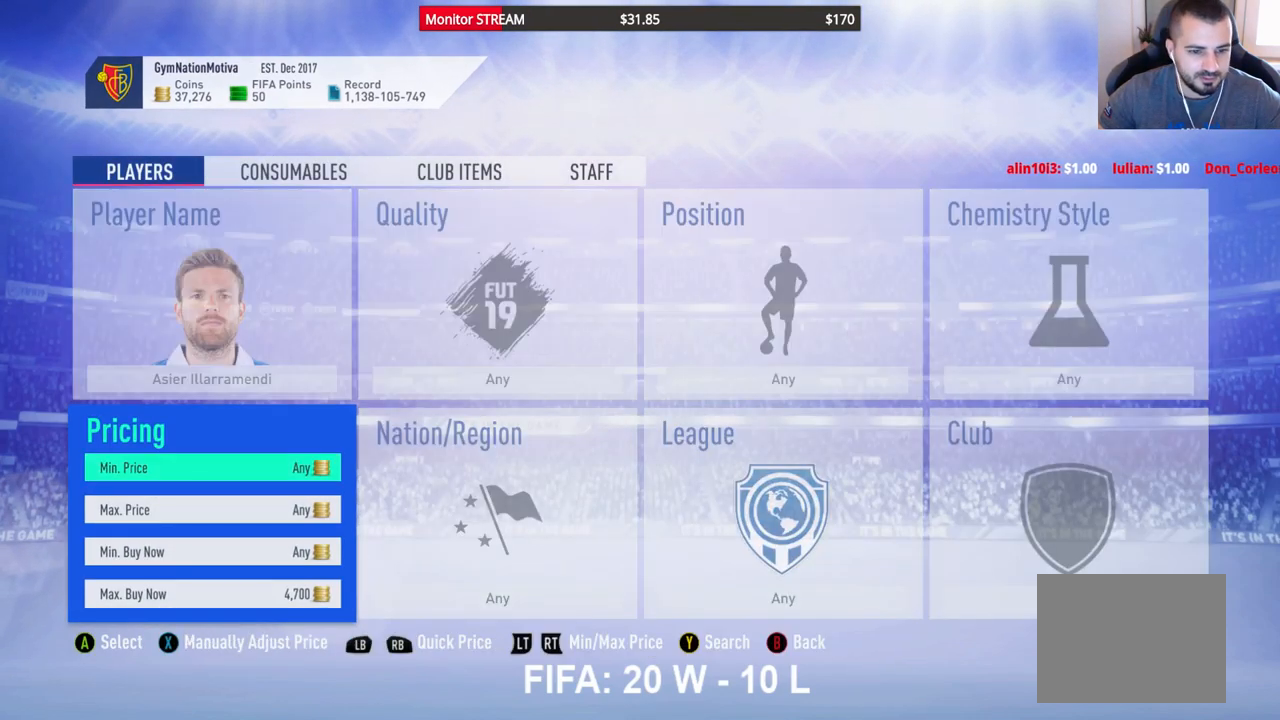
{"buttons": [], "left_stick": "center", "right_stick": "center", "events": [[50, "DPAD_DOWN", "up"], [117, "DPAD_DOWN", "down"], [233, "DPAD_DOWN", "up"], [283, "DPAD_DOWN", "down"], [383, "DPAD_DOWN", "up"]]}
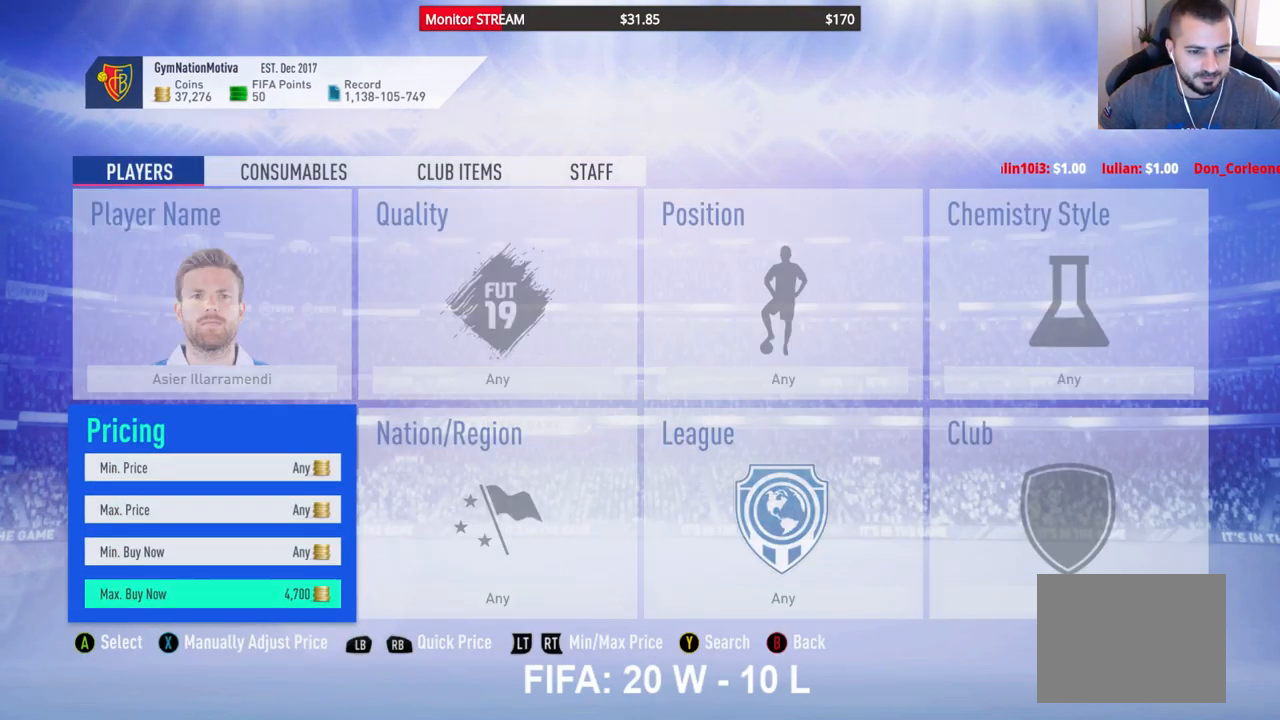
{"buttons": [], "left_stick": "center", "right_stick": "center", "events": [[117, "DPAD_LEFT", "down"], [183, "DPAD_LEFT", "up"], [283, "DPAD_LEFT", "down"], [350, "DPAD_LEFT", "up"], [450, "DPAD_LEFT", "down"], [500, "DPAD_LEFT", "up"]]}
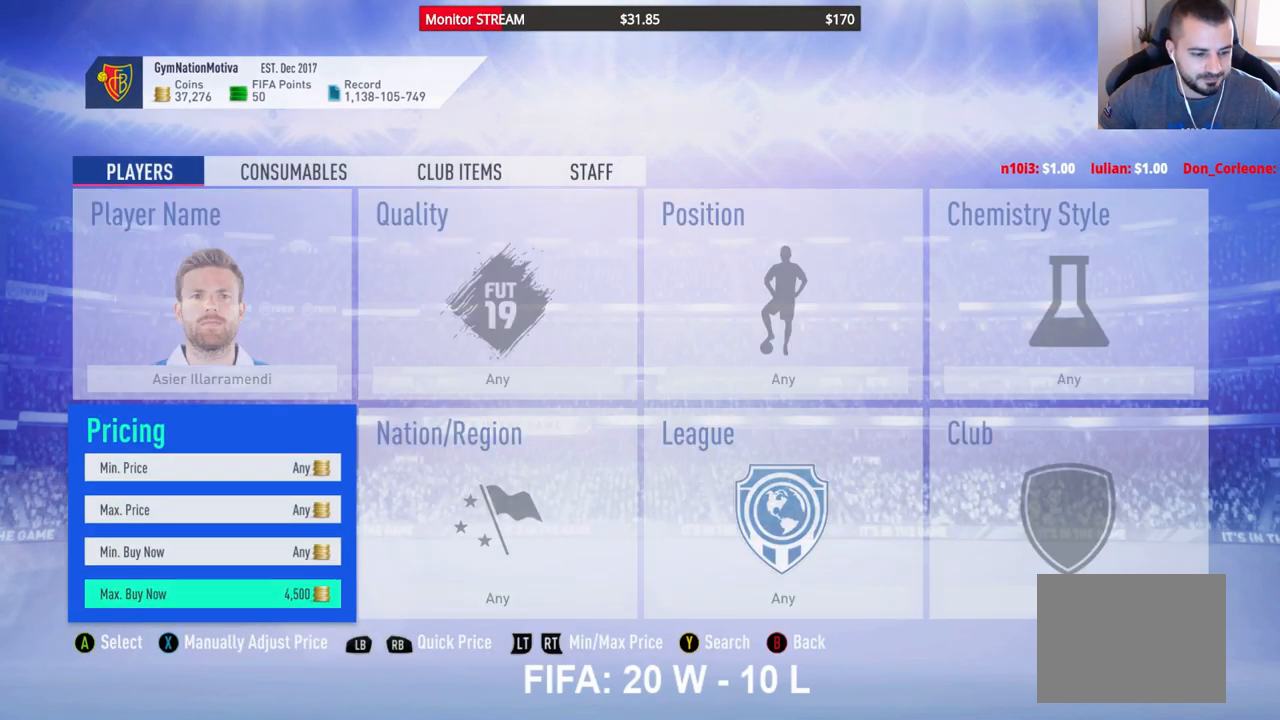
{"buttons": [], "left_stick": "center", "right_stick": "center", "events": [[100, "DPAD_LEFT", "down"], [183, "DPAD_LEFT", "up"], [283, "DPAD_LEFT", "down"], [367, "DPAD_LEFT", "up"]]}